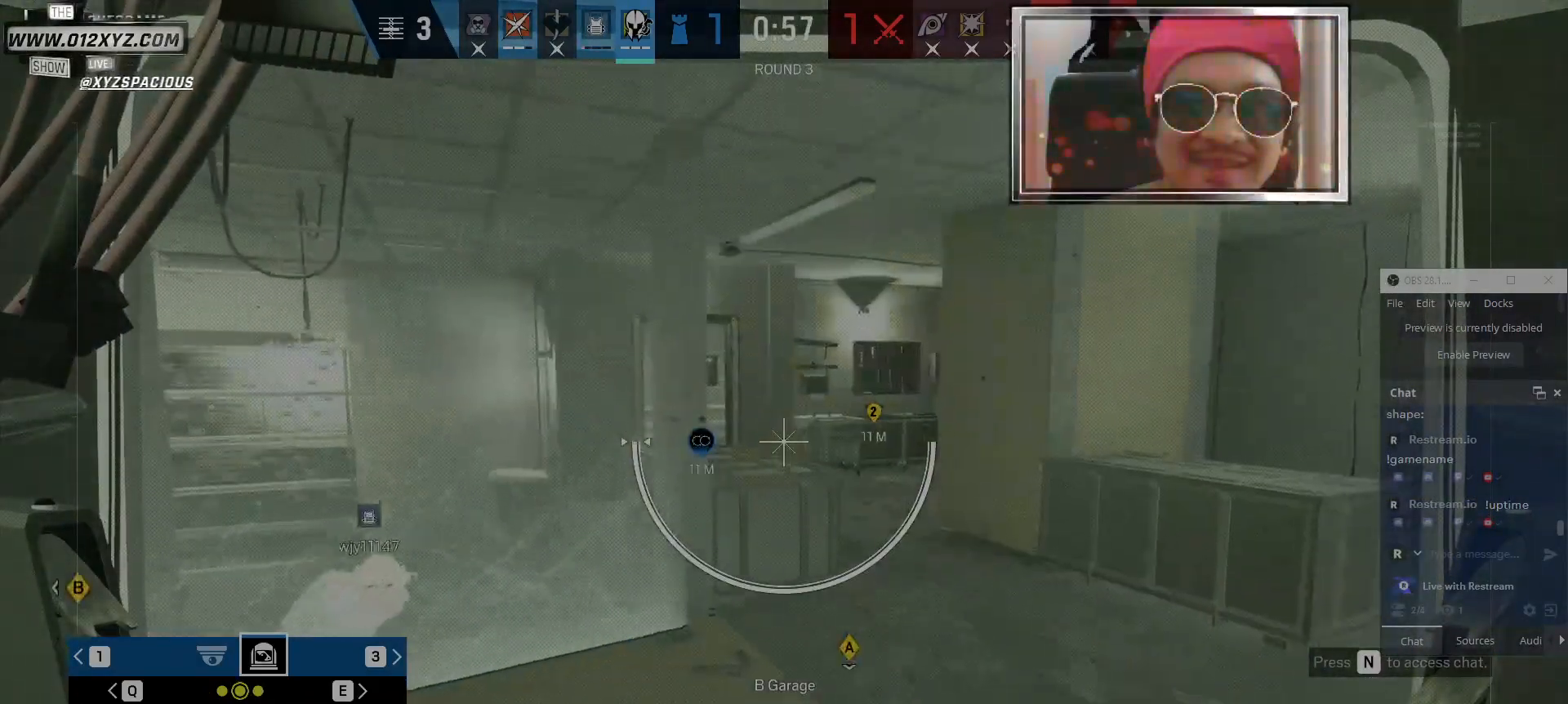
Gameplay with keyboard and mouse; each line is a JSON object with the keys and mouse buttons held at the frame after it. "events" lists presses ("down") and releases ("up") of "1", "2", "3", "4", "5", "a", "alt", "b", "c", "ctrl", "d", "e", "f", "g", "q", "r", "s", "shift", "space", "t", "tab", "v", "w", "x", "z", "mouse_left", "mouse_wheel" and "mouse_right" between this image and that frame as [ms after this image, input, new state], when the widget could be followed in between. "mouse_left", "mouse_wheel", "mouse_right" = the "left", "wheel", "right" buttons of the "mouse" list. No other keys are recorded. "wheel" means that the mouse wheel is clicked or scrolled. Not read: mouse_move.
{"keys": [], "mouse": ["right"], "events": []}
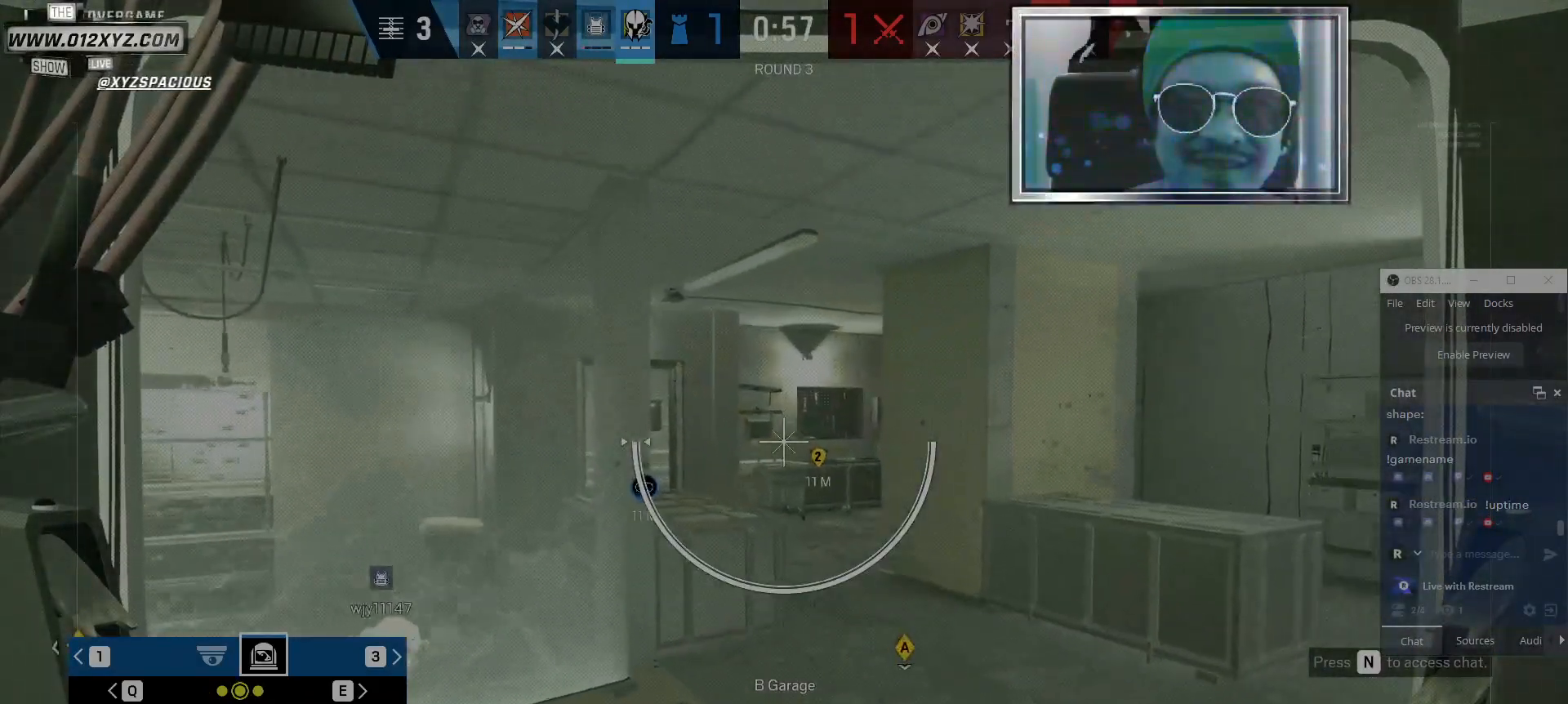
{"keys": [], "mouse": ["right"], "events": []}
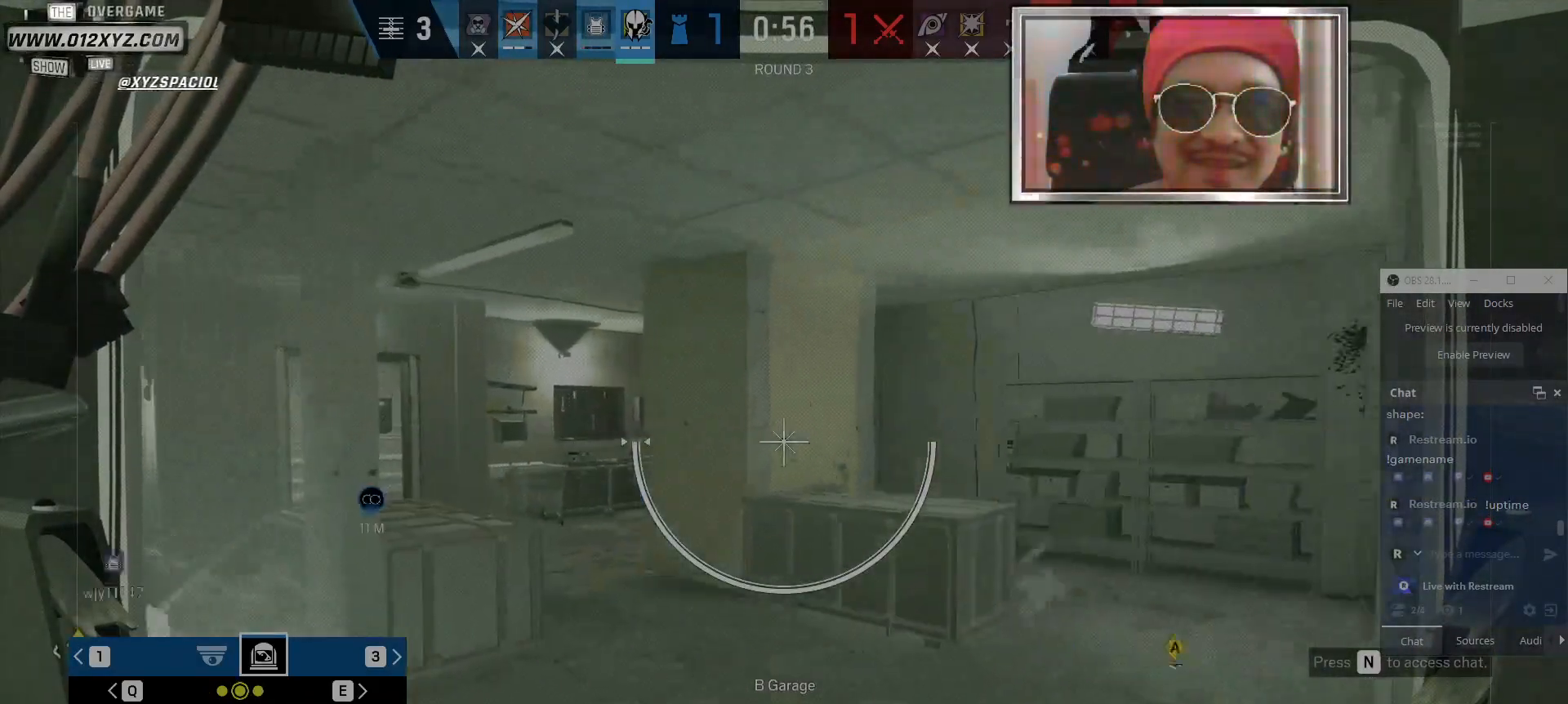
{"keys": [], "mouse": ["right"], "events": []}
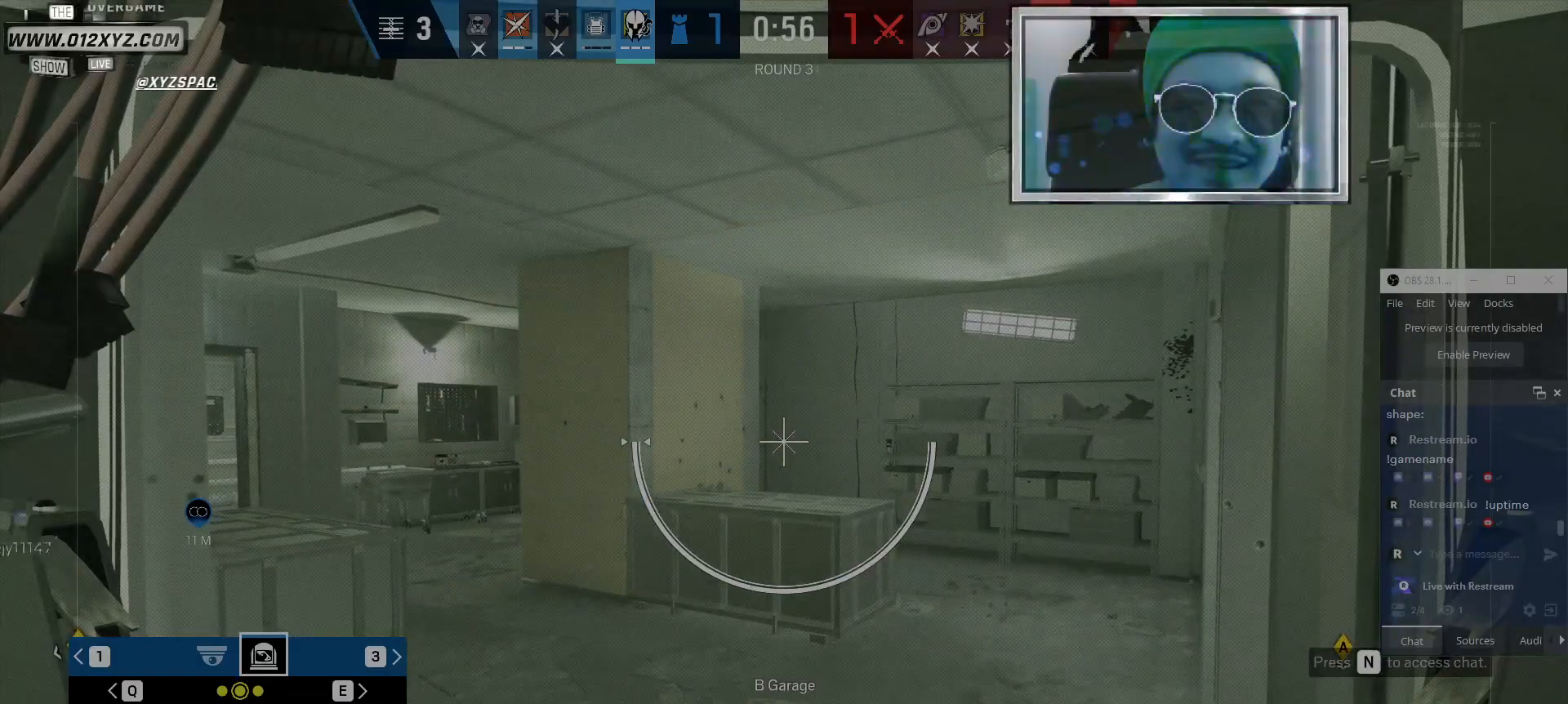
{"keys": [], "mouse": ["right"], "events": []}
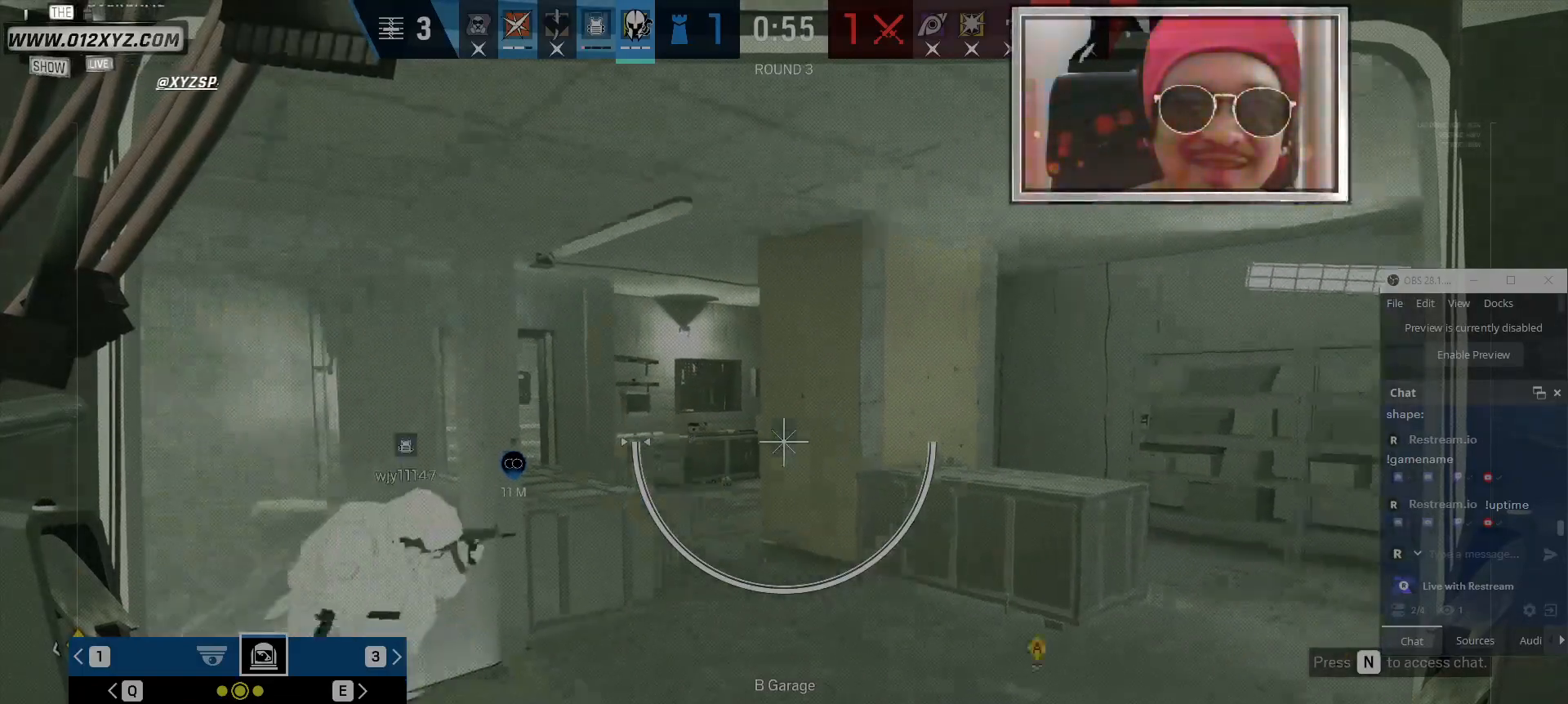
{"keys": [], "mouse": ["right"], "events": []}
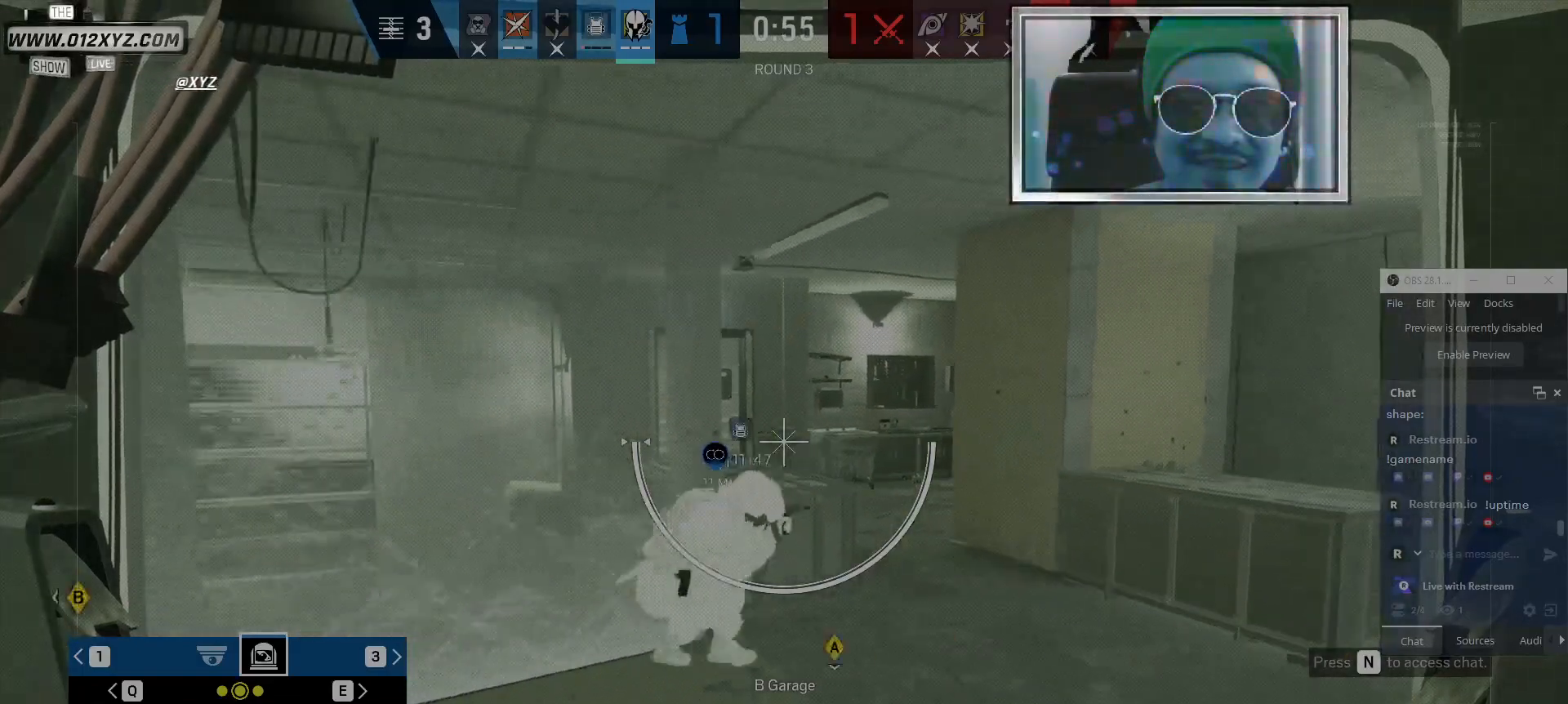
{"keys": [], "mouse": ["right"], "events": []}
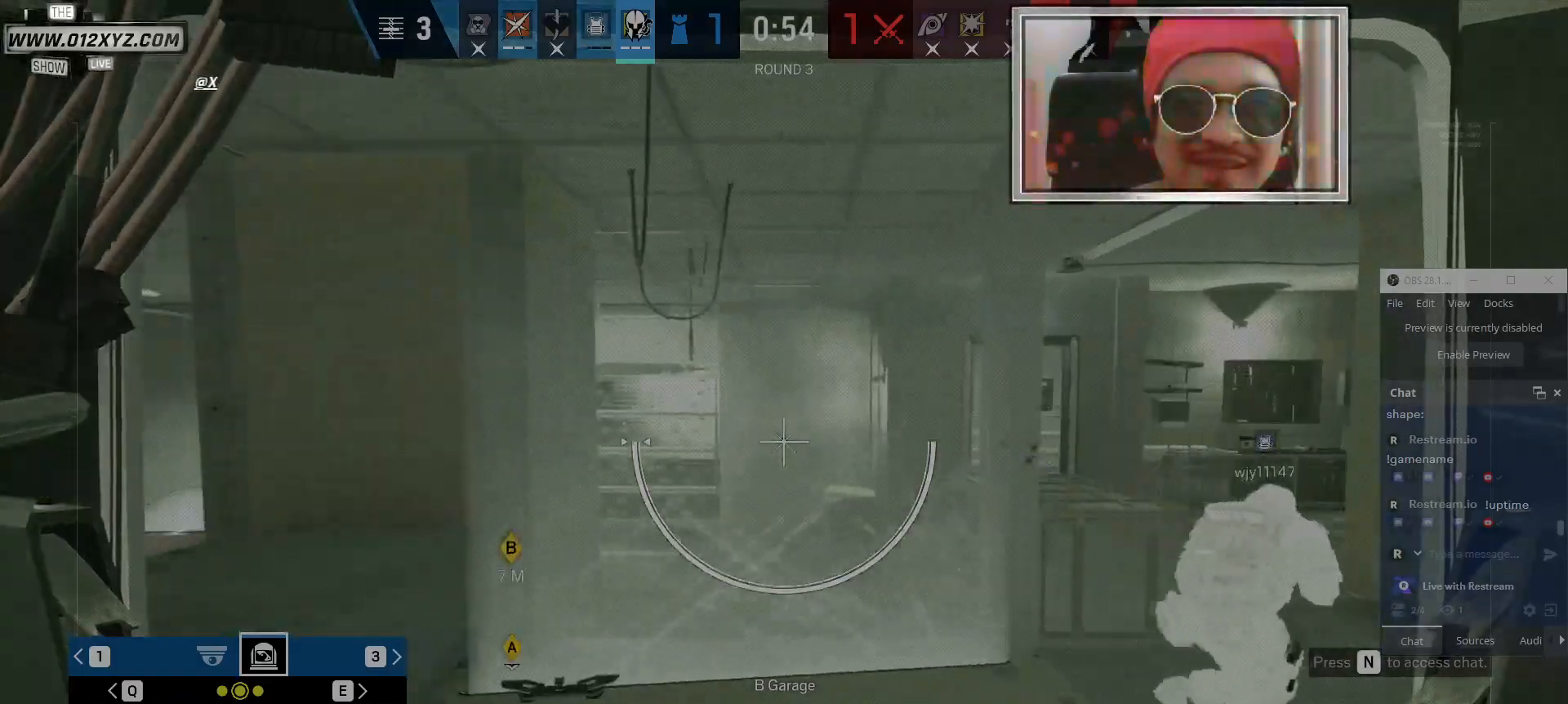
{"keys": [], "mouse": ["right"], "events": []}
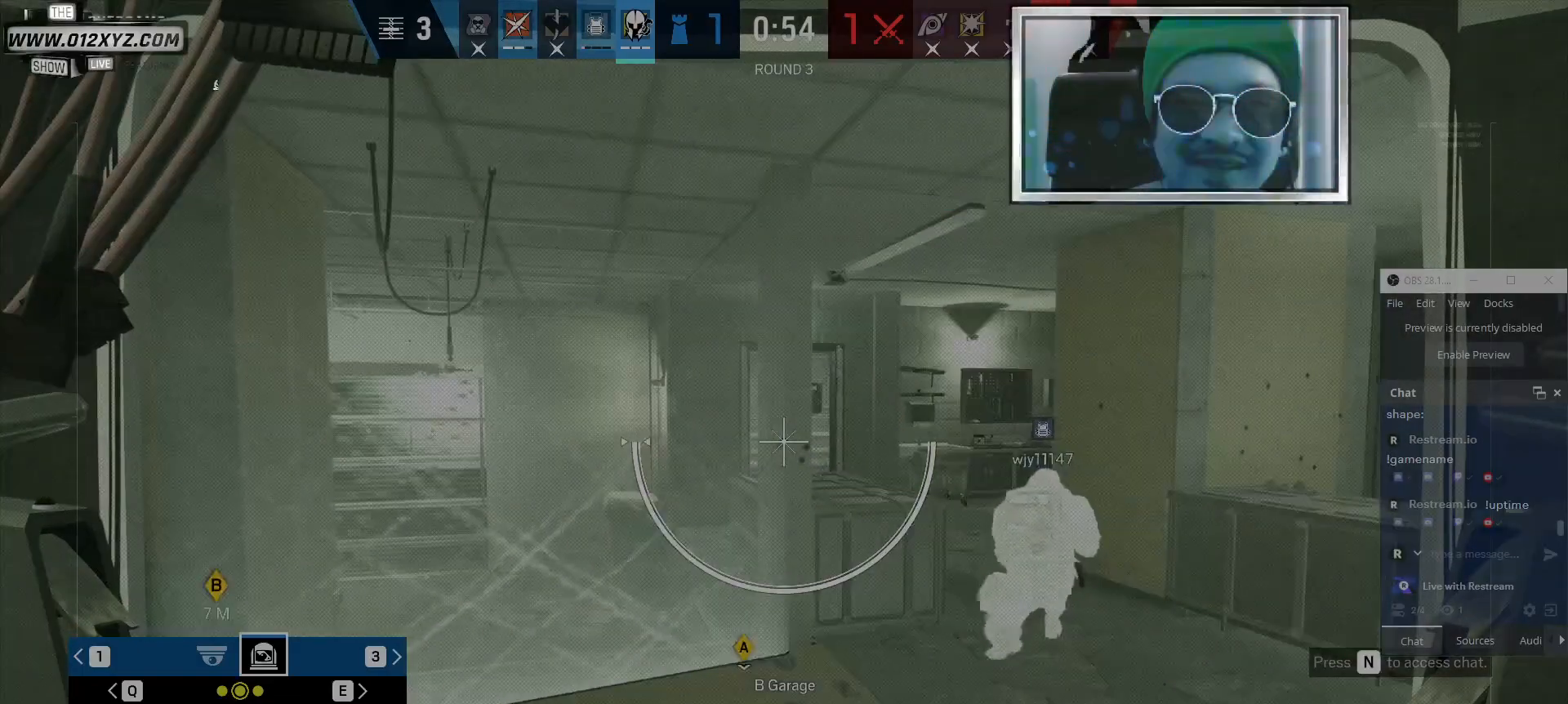
{"keys": [], "mouse": ["right"], "events": []}
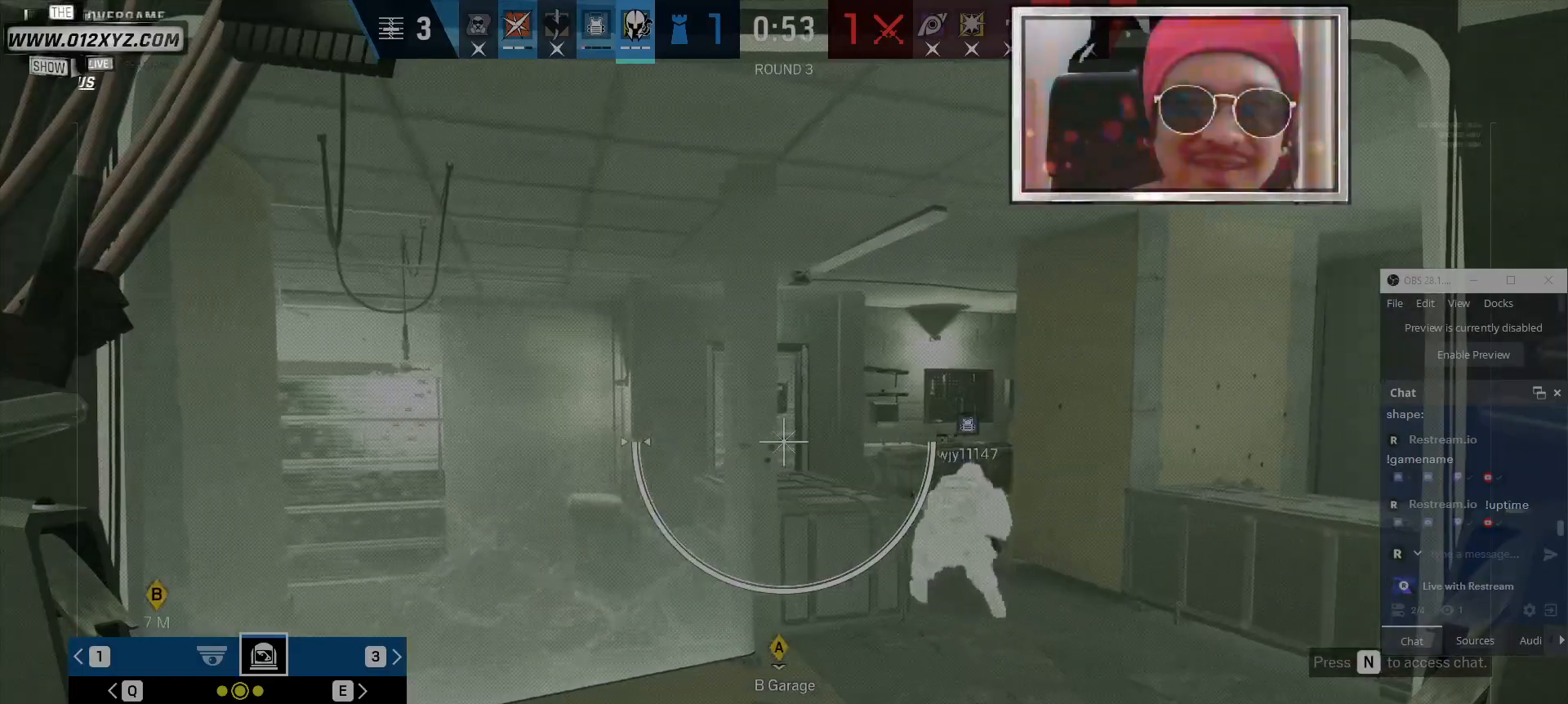
{"keys": [], "mouse": ["right"], "events": [[200, "q", "down"], [367, "q", "up"]]}
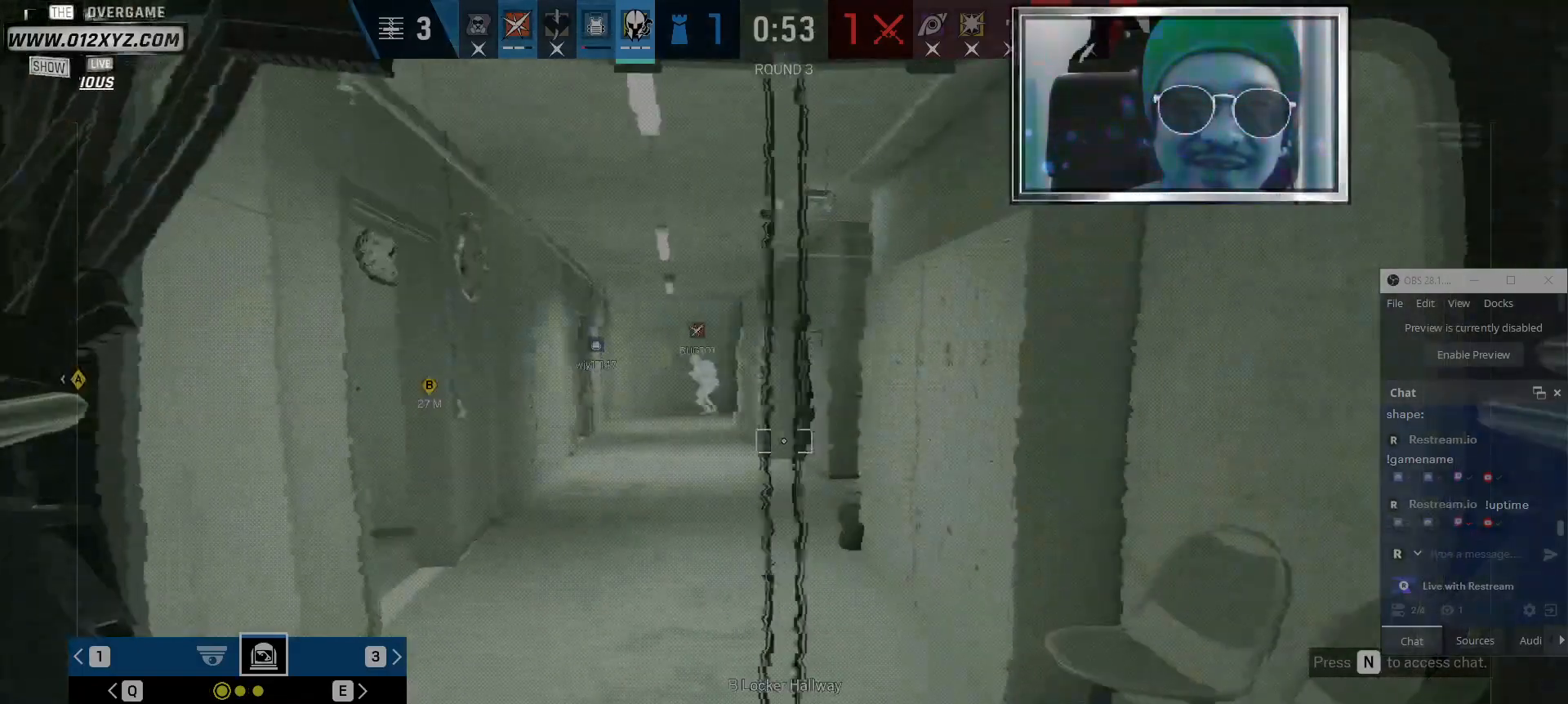
{"keys": [], "mouse": ["right"], "events": []}
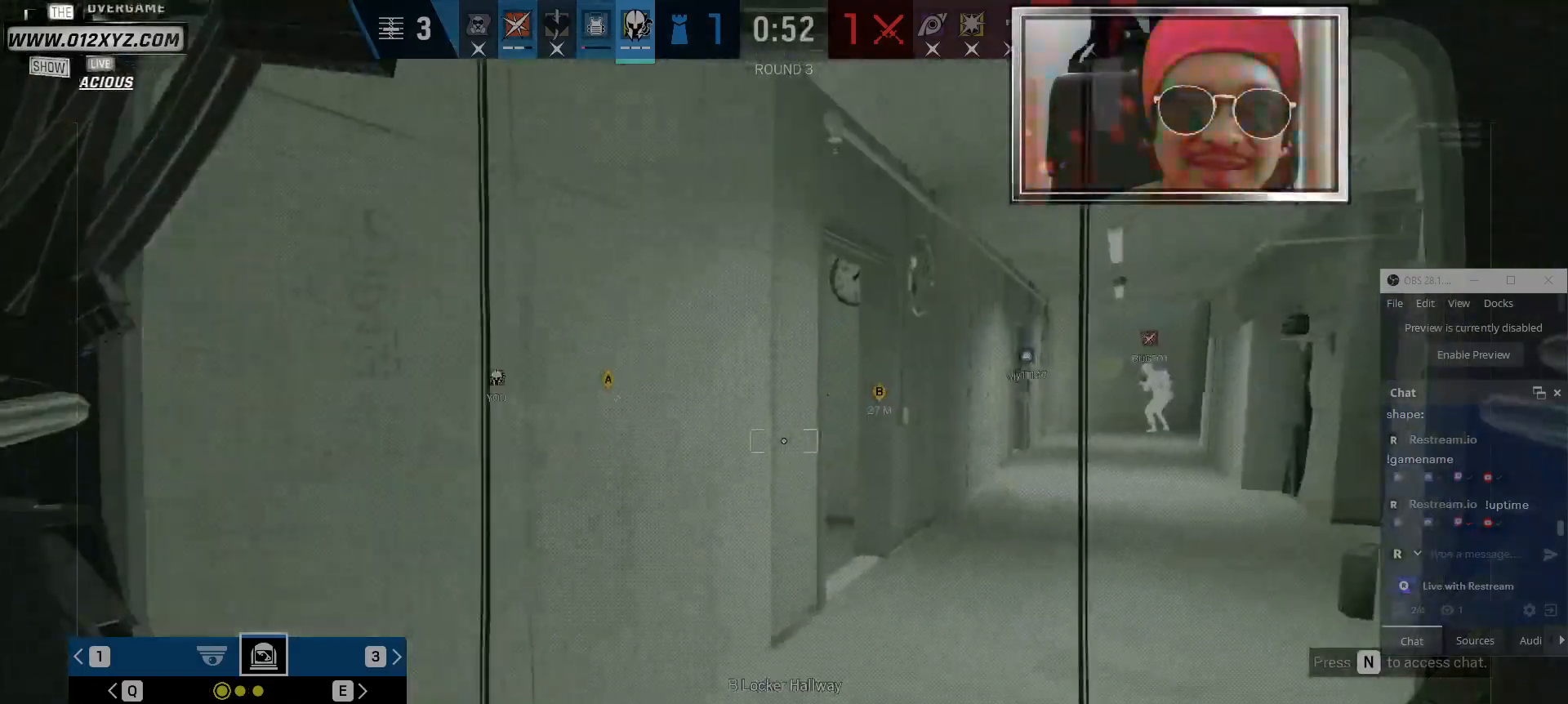
{"keys": ["q"], "mouse": ["right"], "events": [[334, "q", "down"]]}
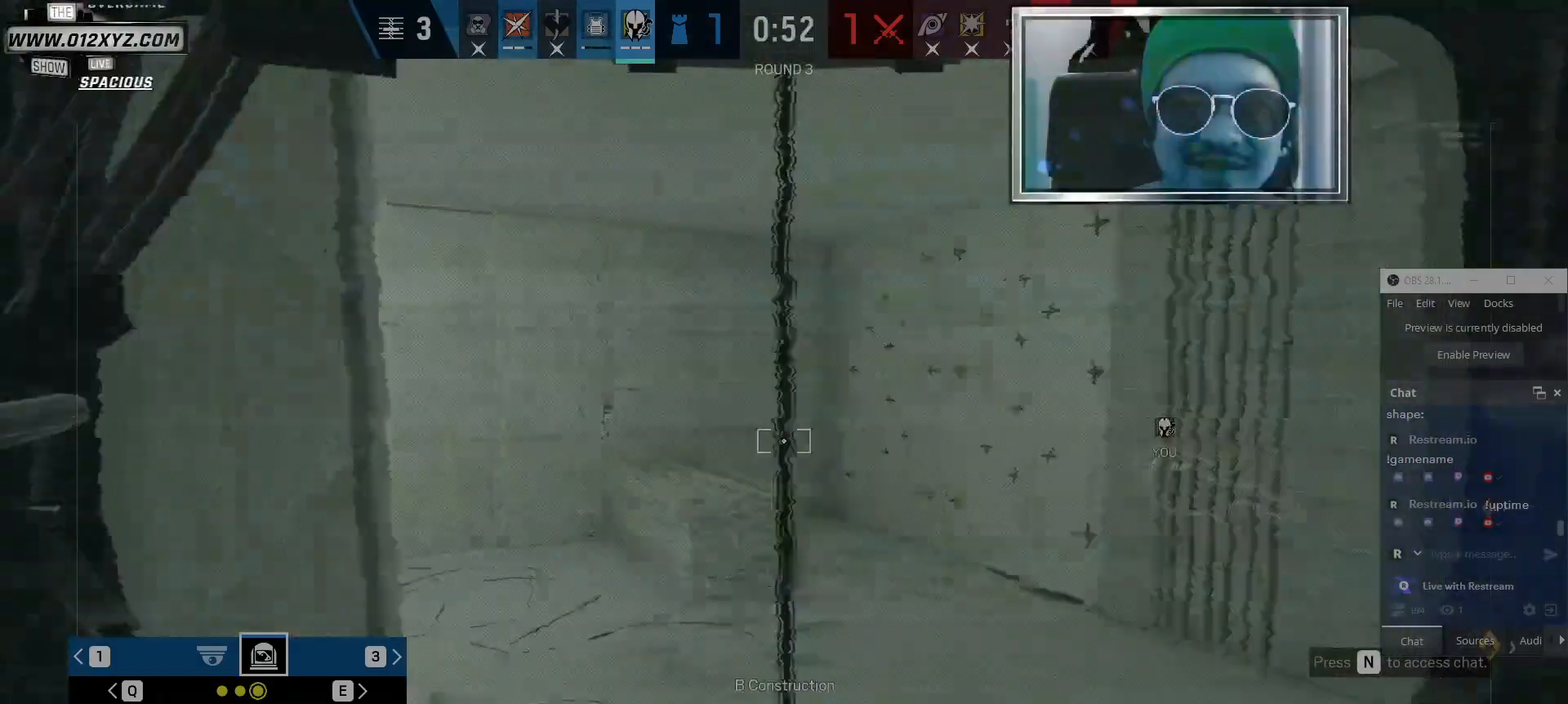
{"keys": [], "mouse": ["right"], "events": [[34, "q", "up"]]}
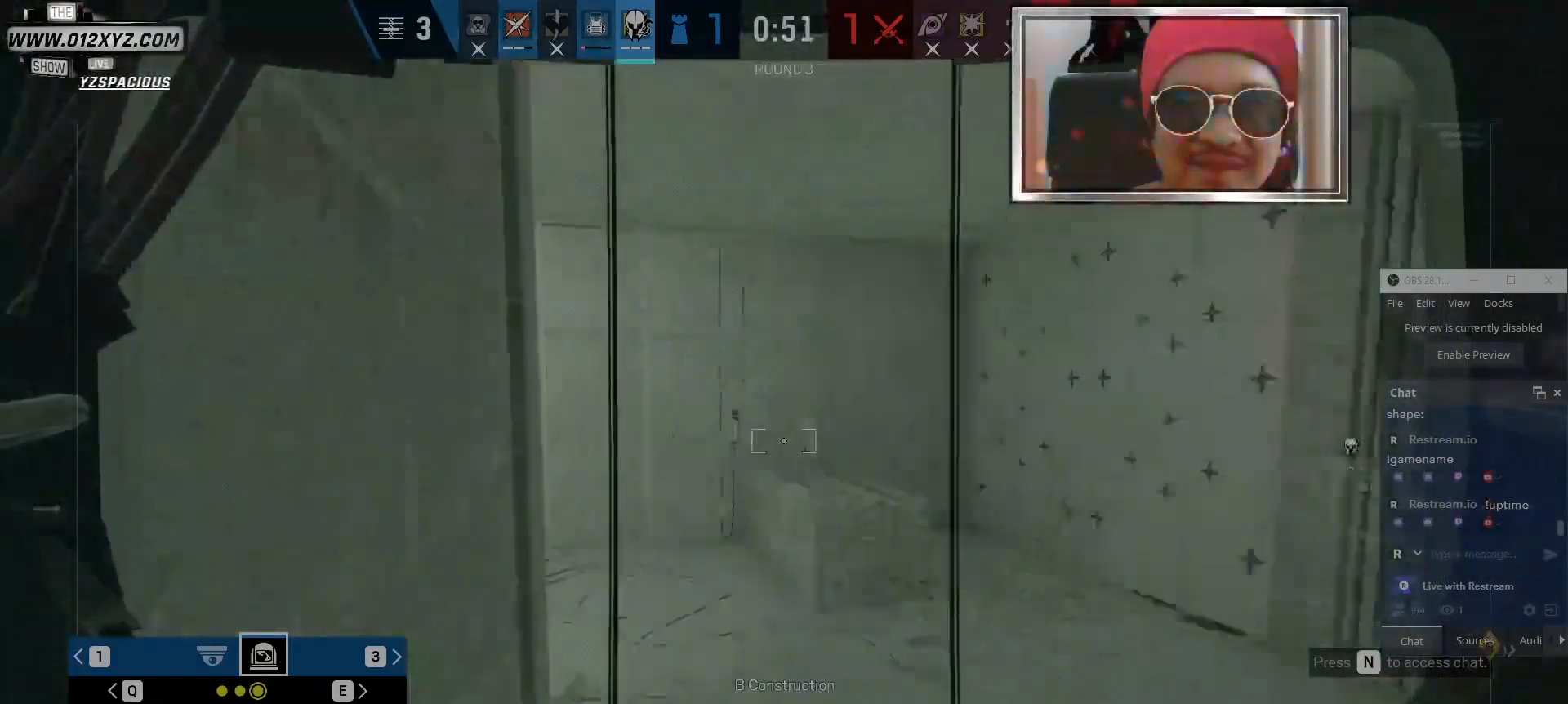
{"keys": [], "mouse": ["right"], "events": []}
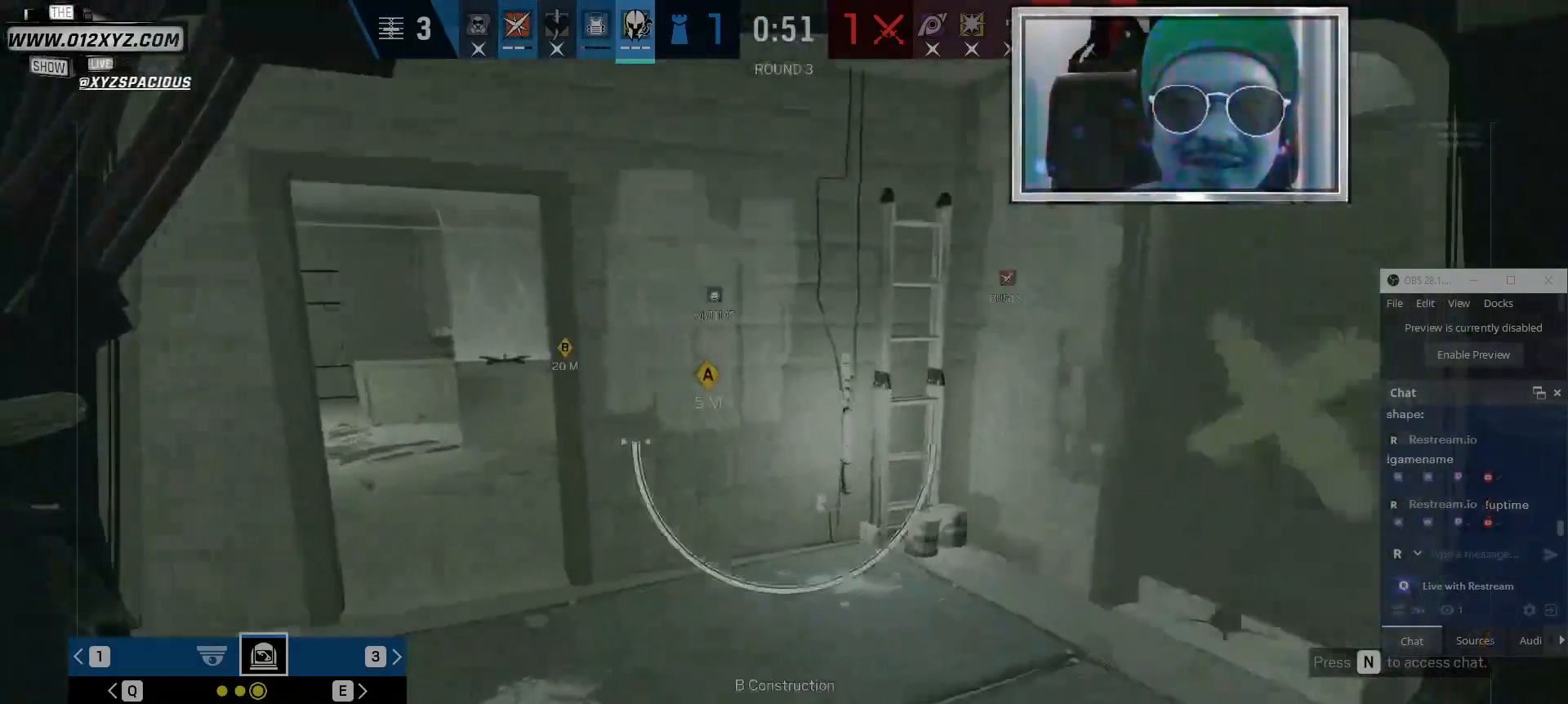
{"keys": ["q"], "mouse": ["right"], "events": [[467, "q", "down"]]}
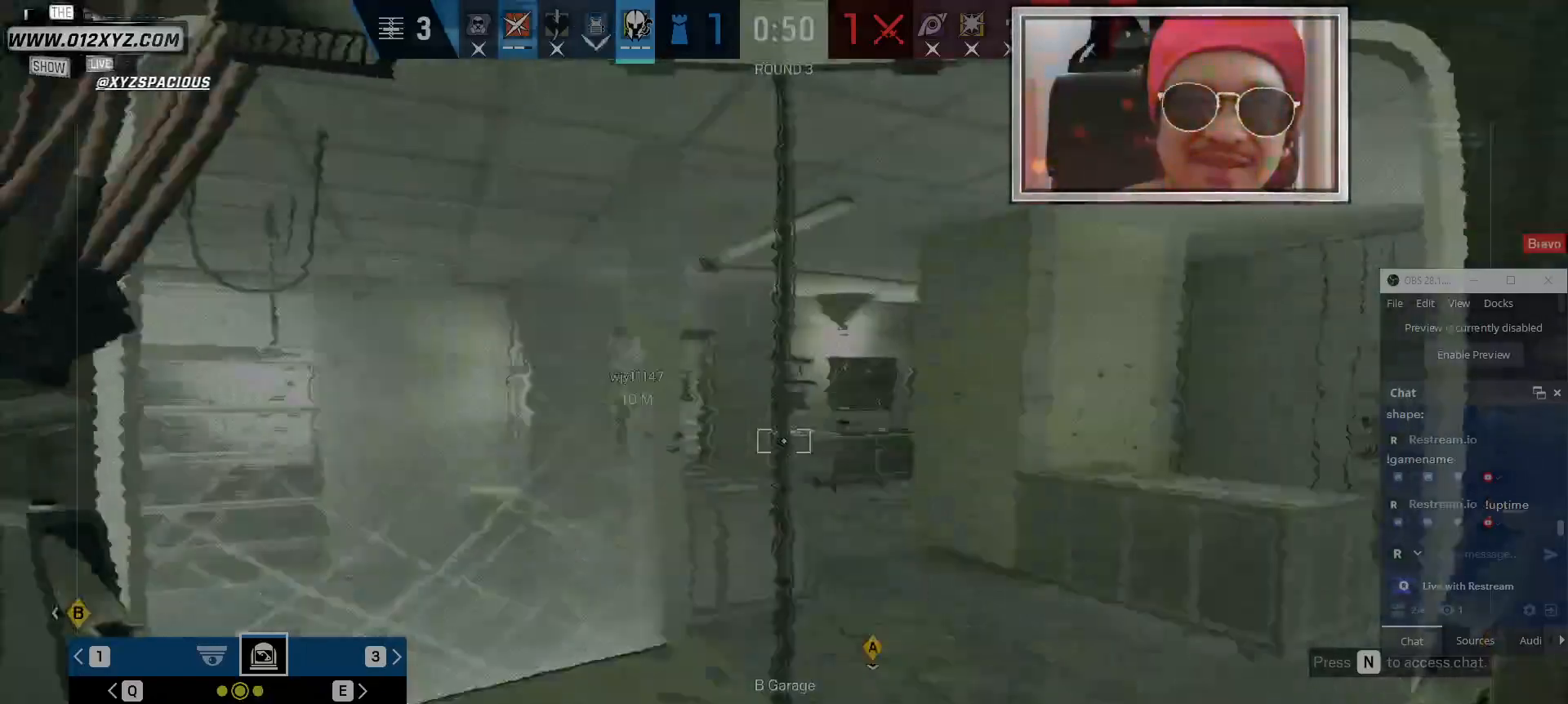
{"keys": [], "mouse": ["right"], "events": [[100, "q", "up"]]}
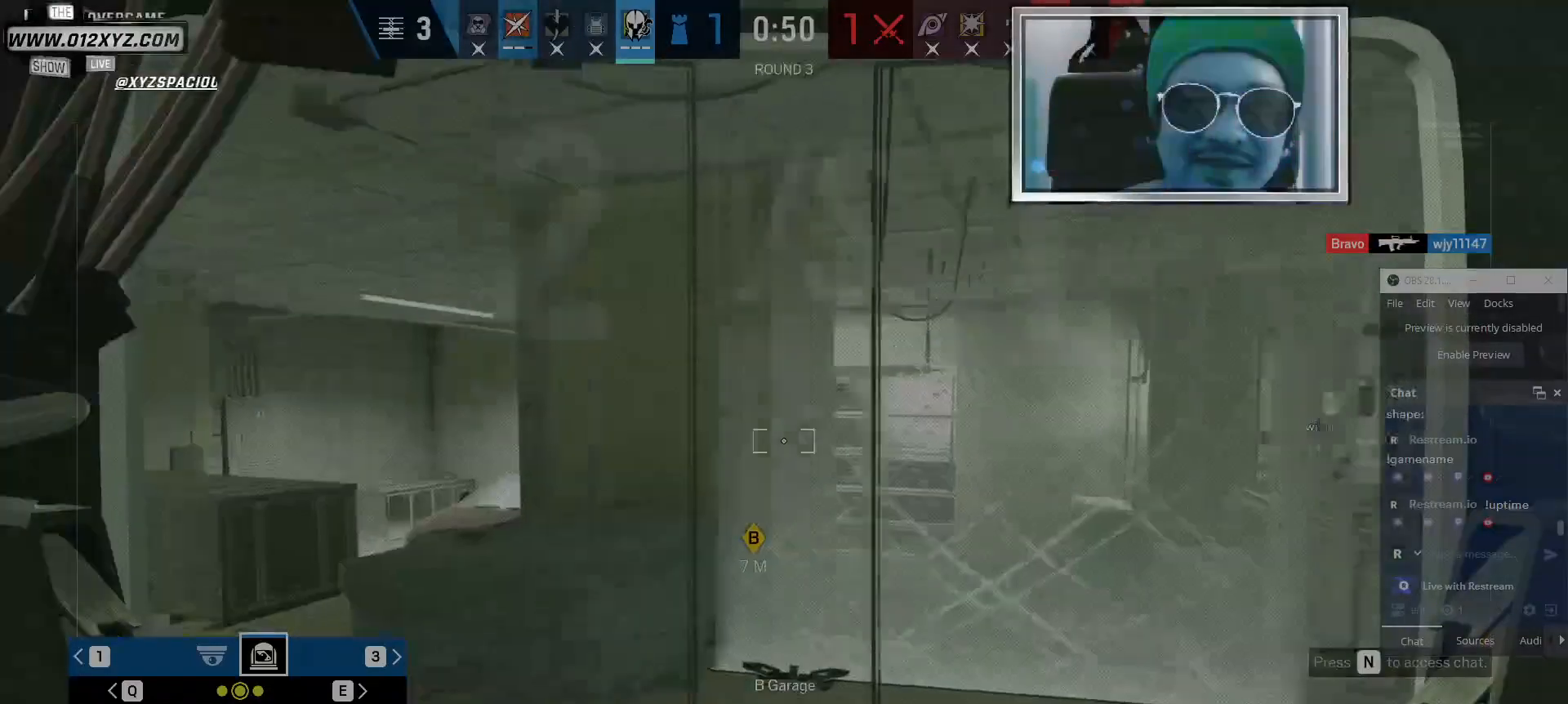
{"keys": [], "mouse": ["right"], "events": []}
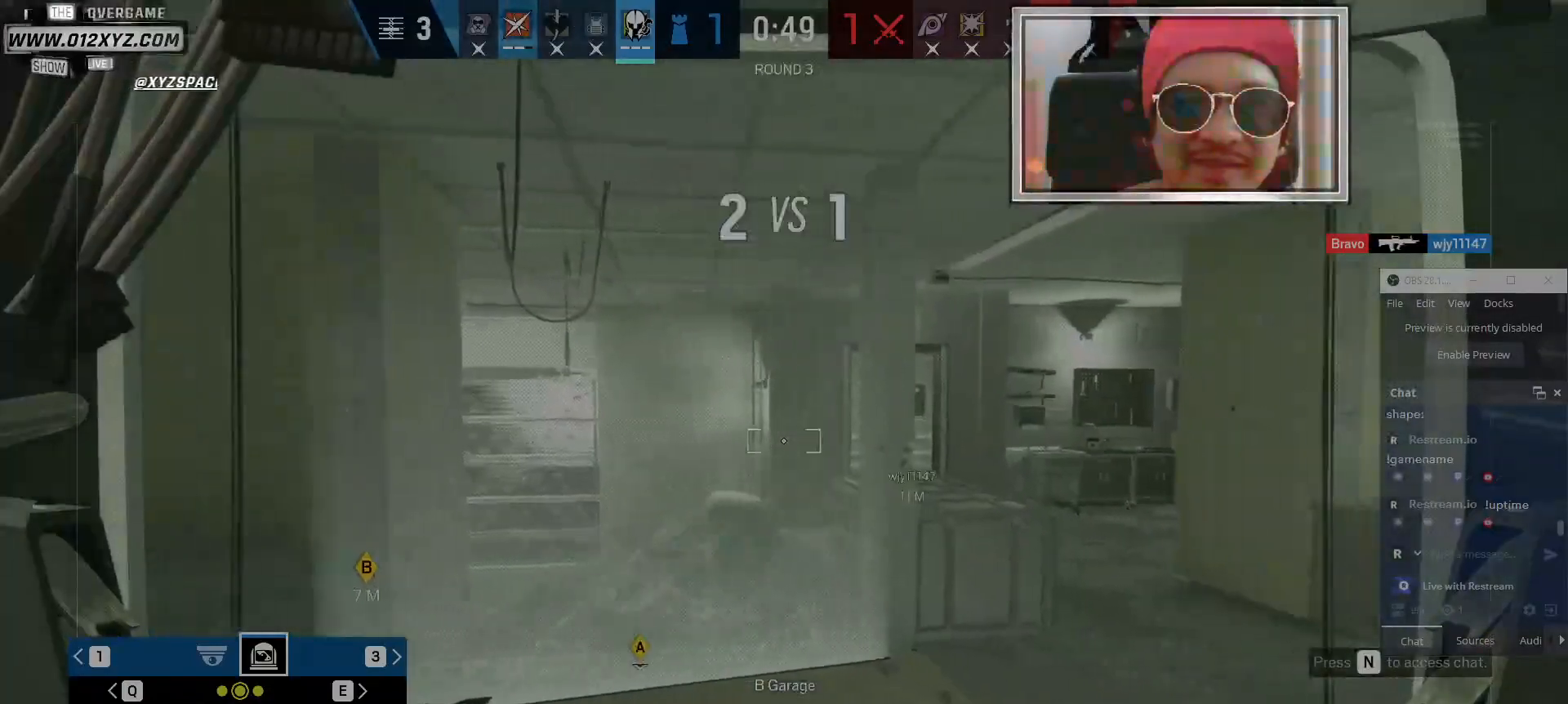
{"keys": [], "mouse": ["right"], "events": []}
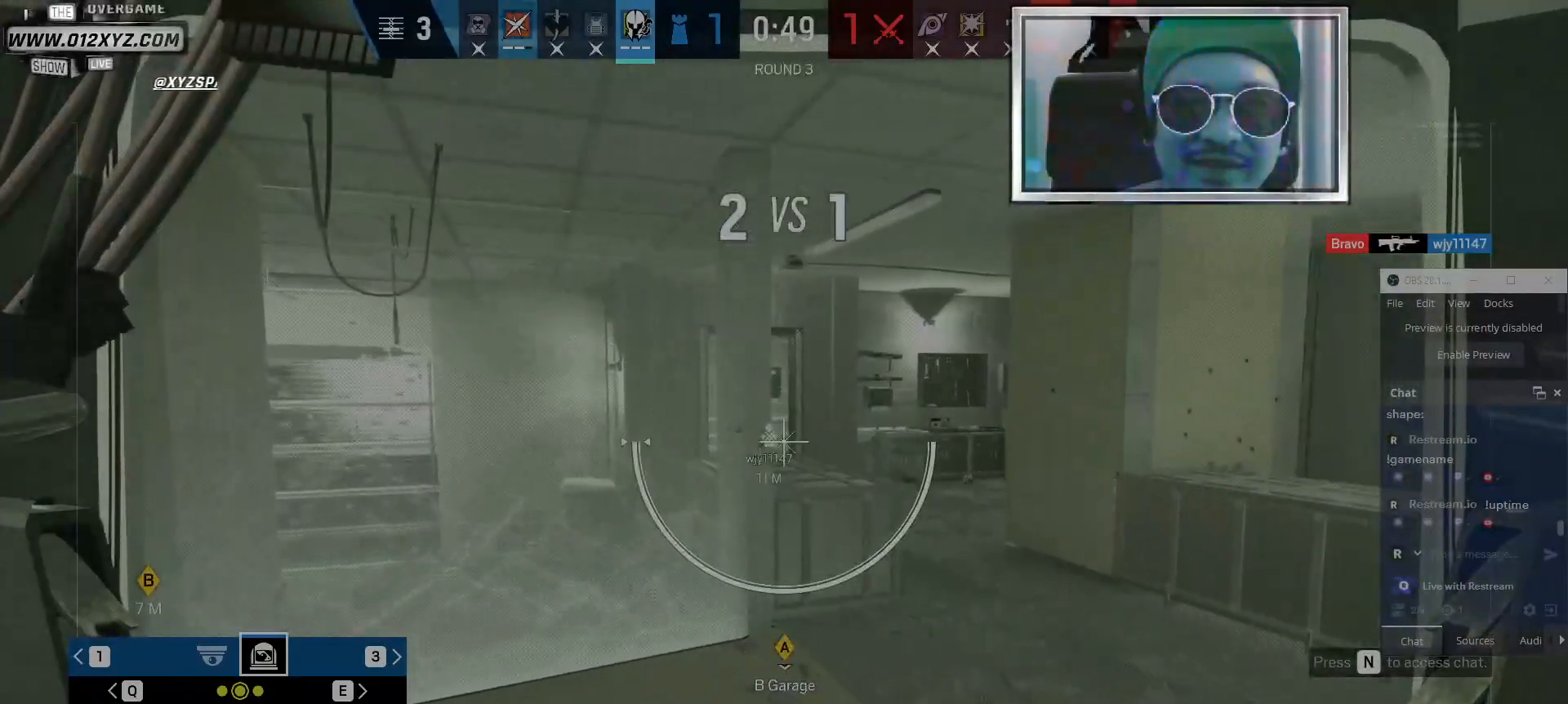
{"keys": [], "mouse": ["right"], "events": [[134, "z", "down"], [300, "z", "up"]]}
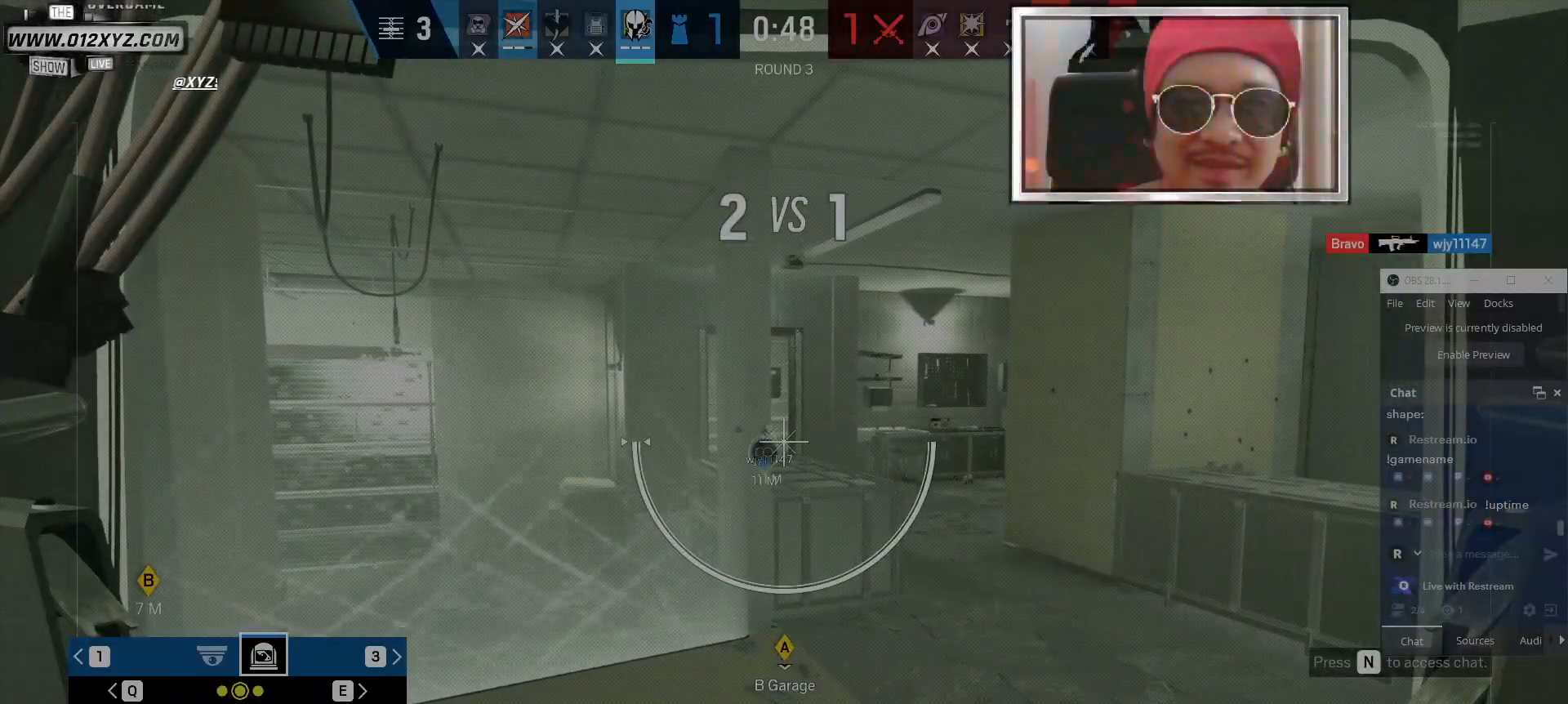
{"keys": [], "mouse": ["right"], "events": []}
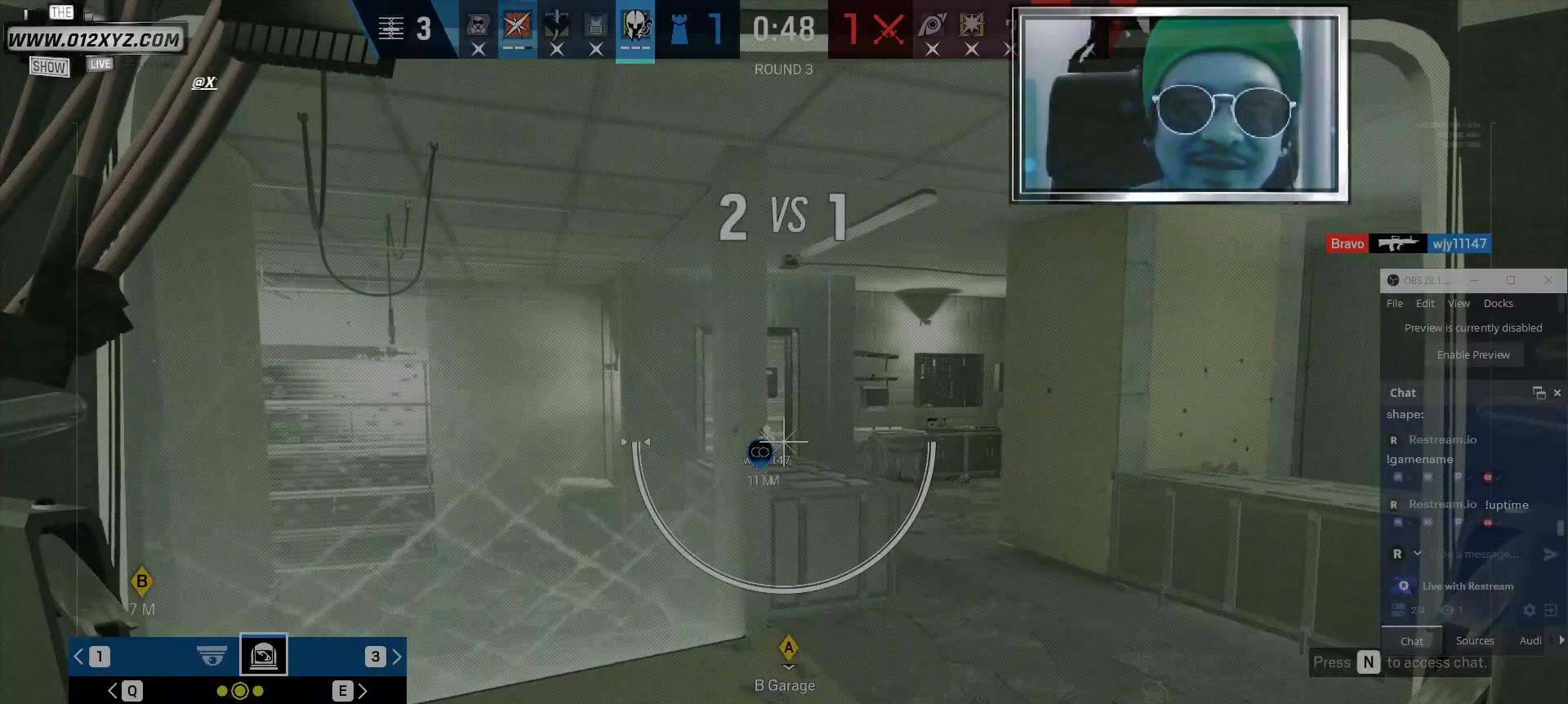
{"keys": [], "mouse": ["right"], "events": []}
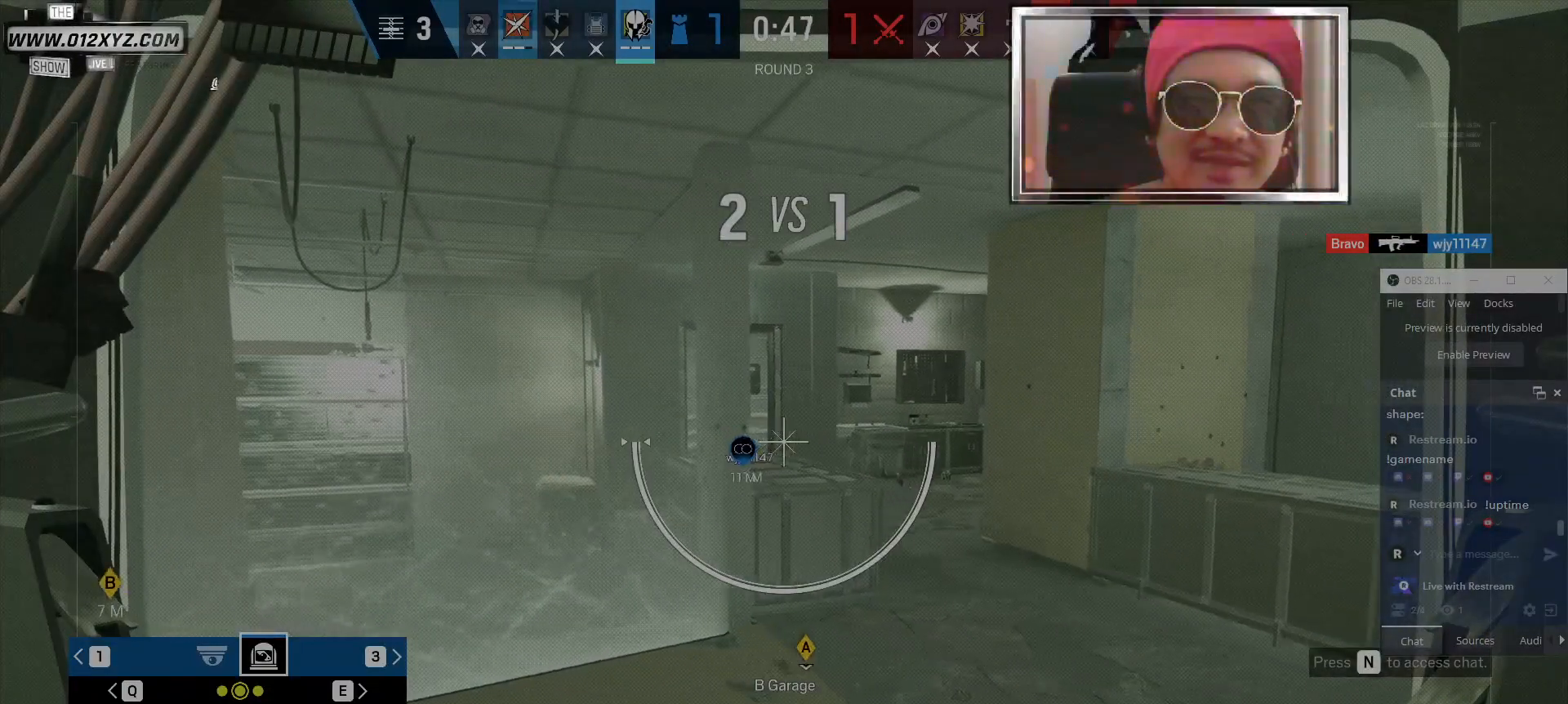
{"keys": ["z"], "mouse": ["right"], "events": [[134, "z", "down"], [334, "z", "up"], [500, "z", "down"]]}
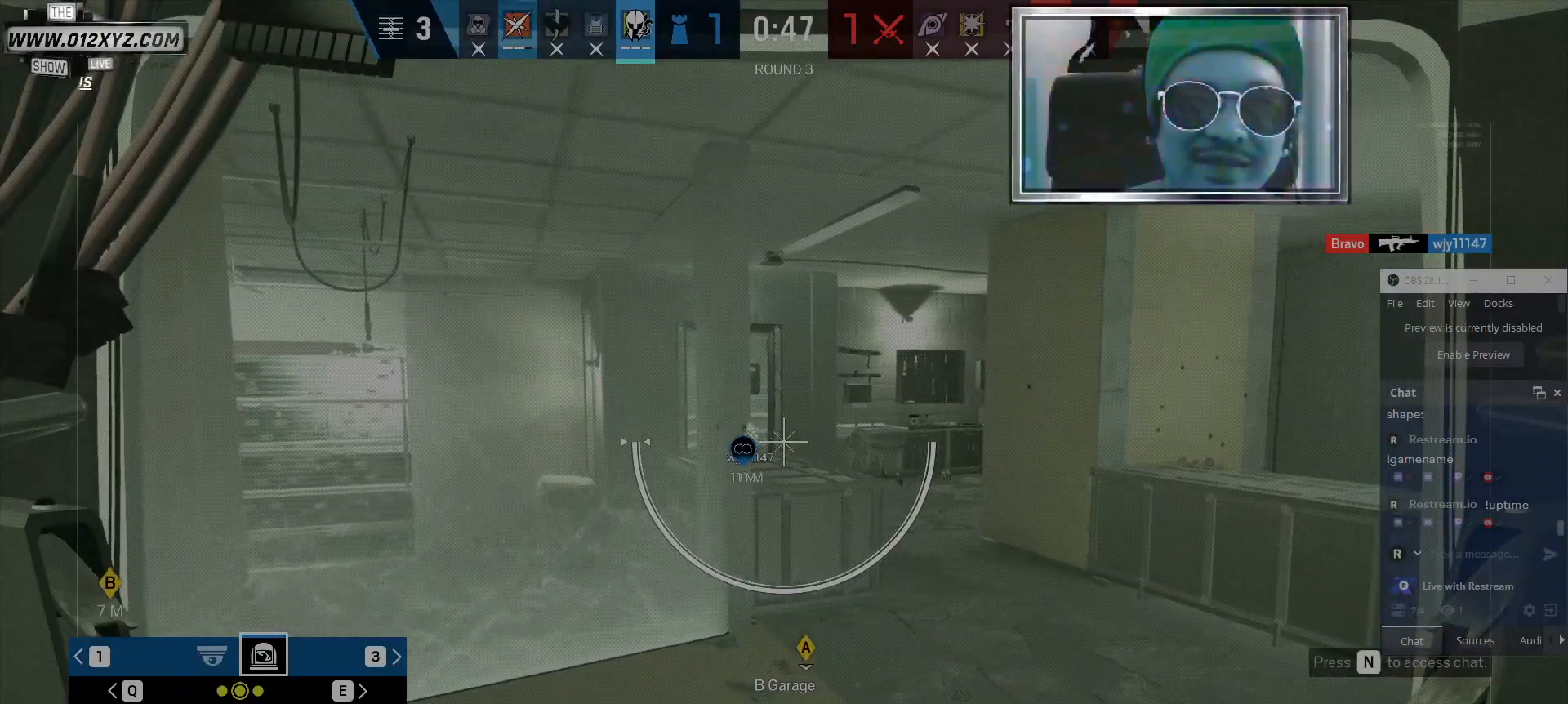
{"keys": [], "mouse": ["right"], "events": [[134, "z", "up"], [334, "z", "down"], [467, "z", "up"]]}
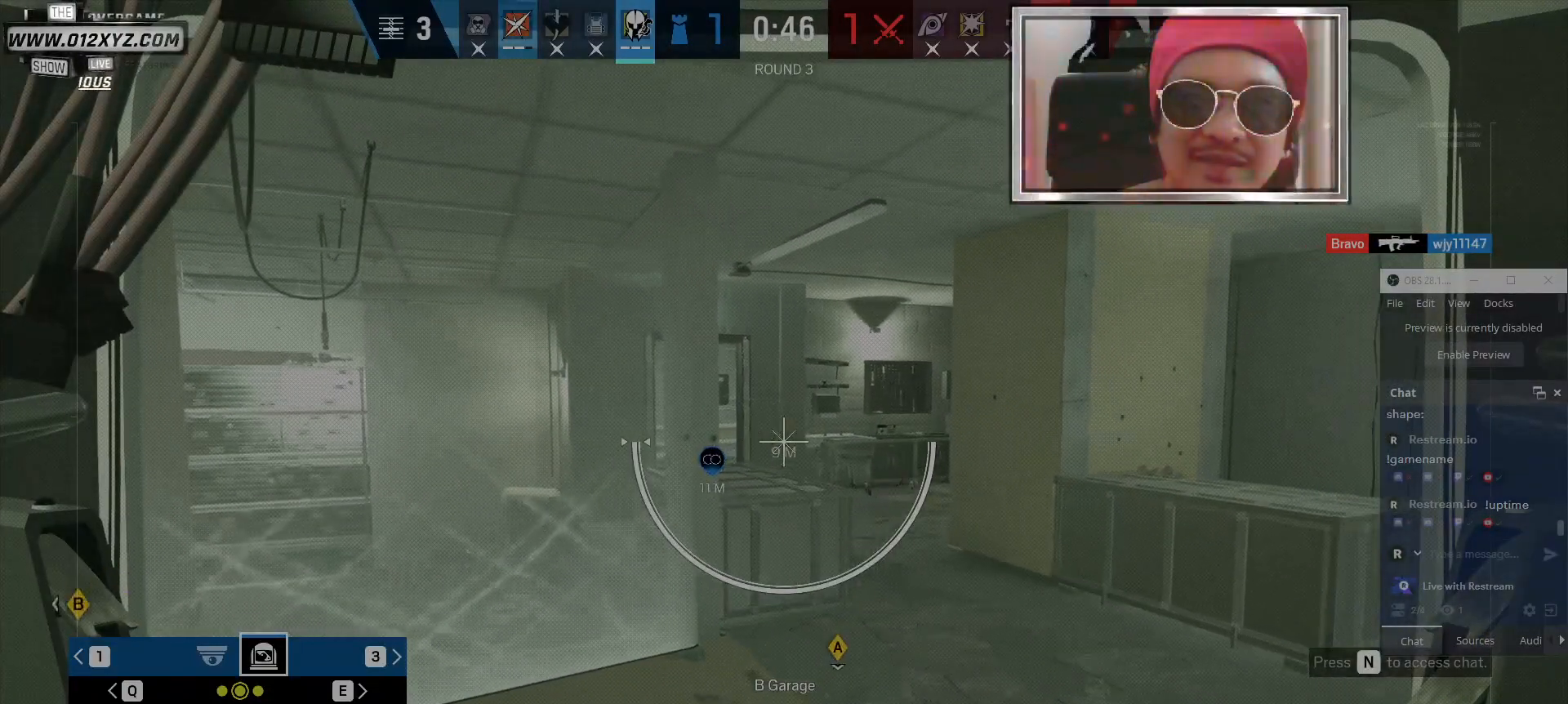
{"keys": [], "mouse": ["right"], "events": [[134, "z", "down"], [234, "z", "up"]]}
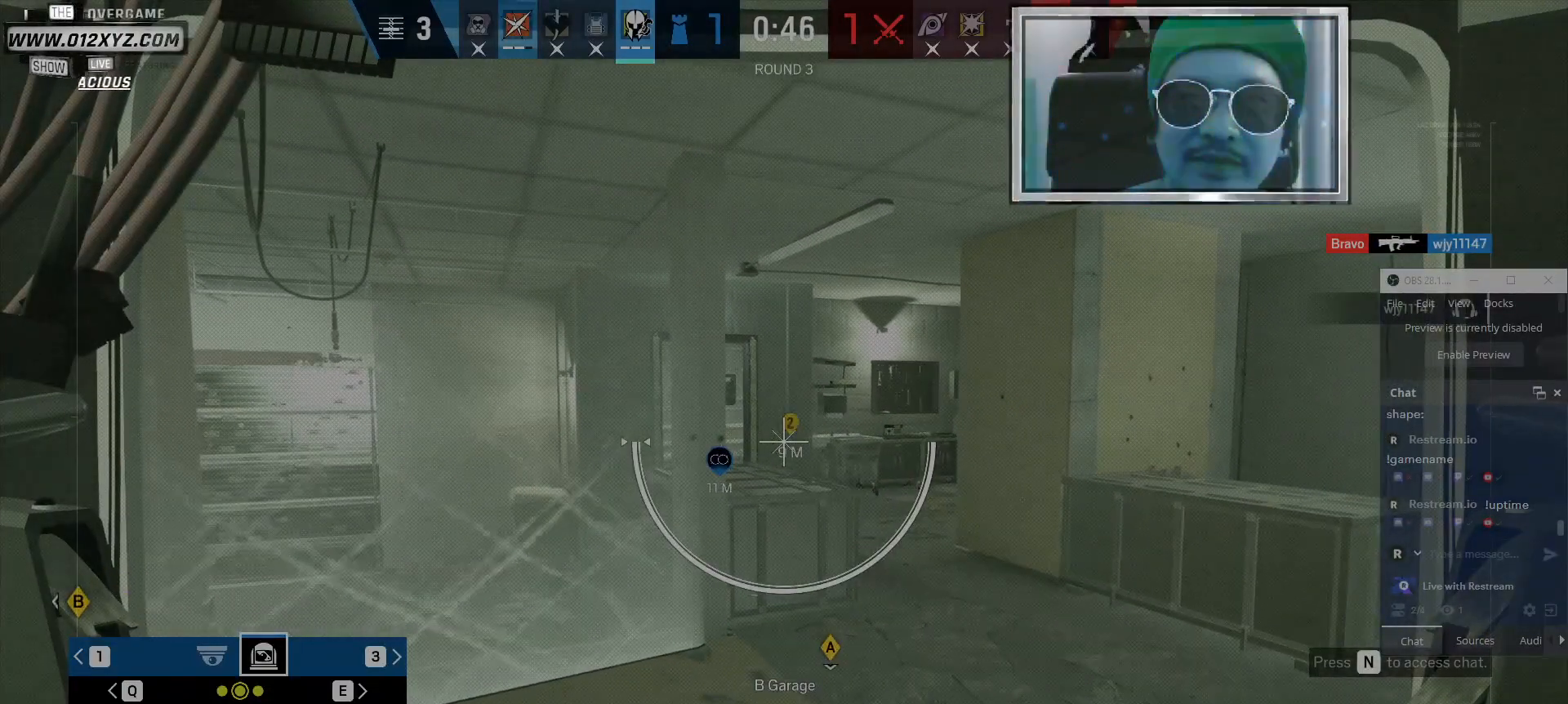
{"keys": [], "mouse": ["right"], "events": []}
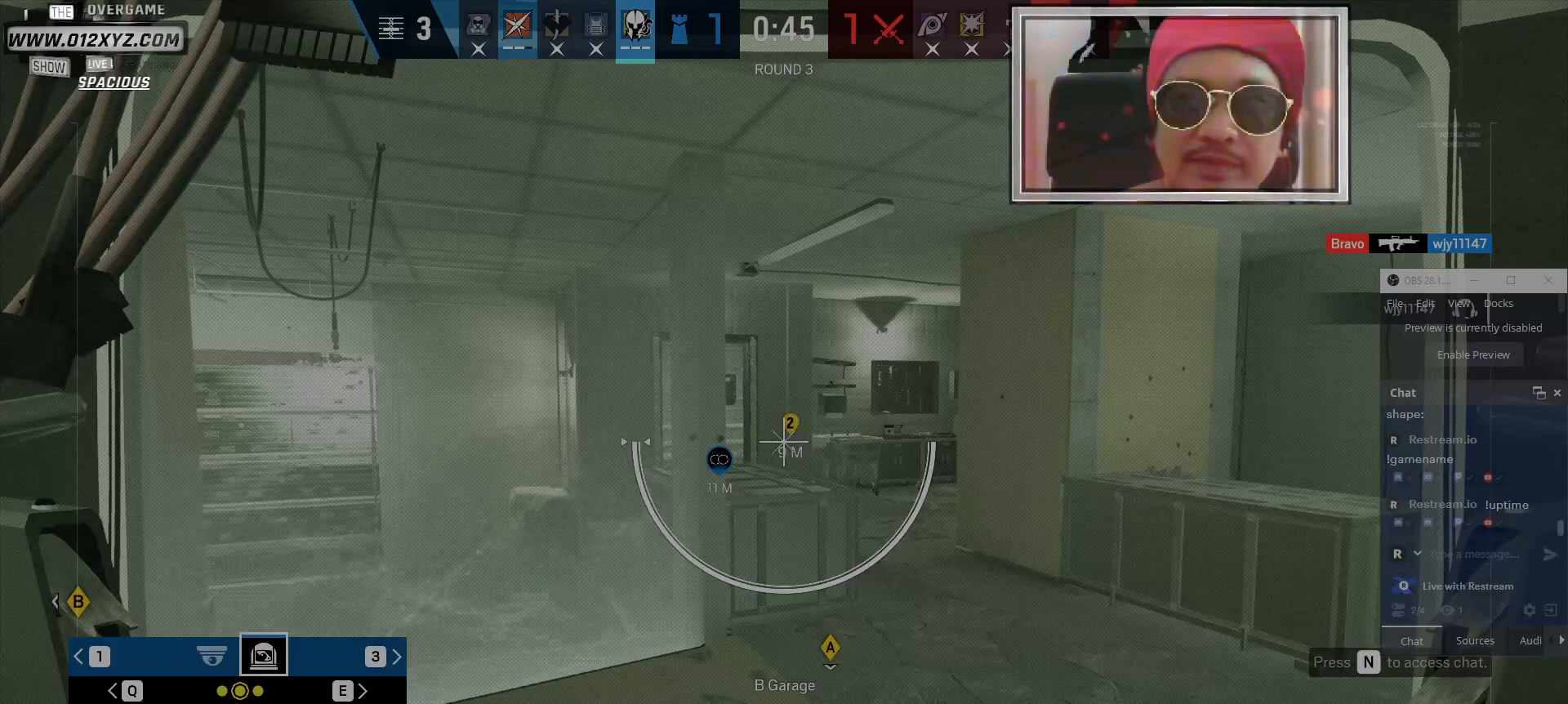
{"keys": [], "mouse": ["right"], "events": [[134, "z", "down"], [234, "z", "up"], [367, "z", "down"], [467, "z", "up"]]}
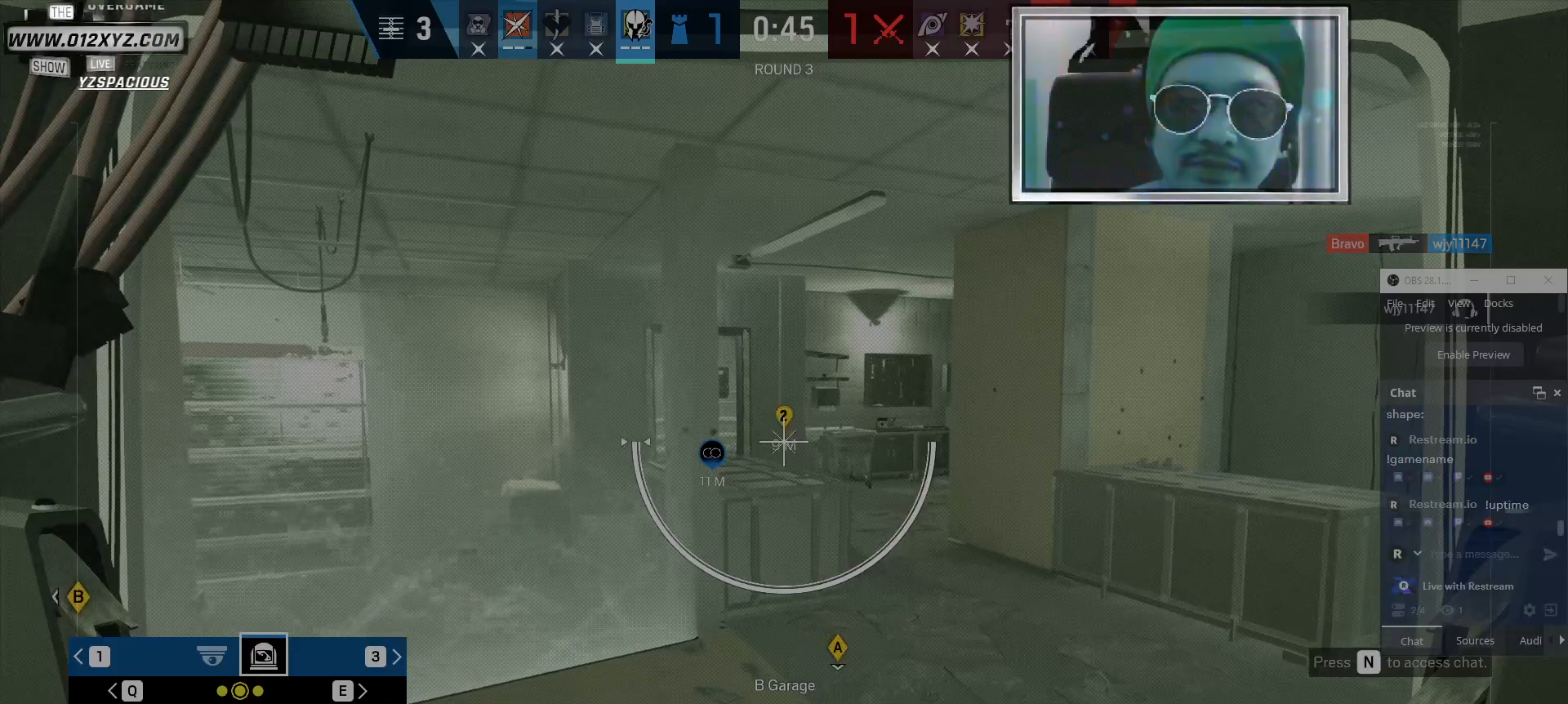
{"keys": [], "mouse": ["right"], "events": [[100, "z", "down"], [300, "z", "up"], [400, "z", "down"], [500, "z", "up"]]}
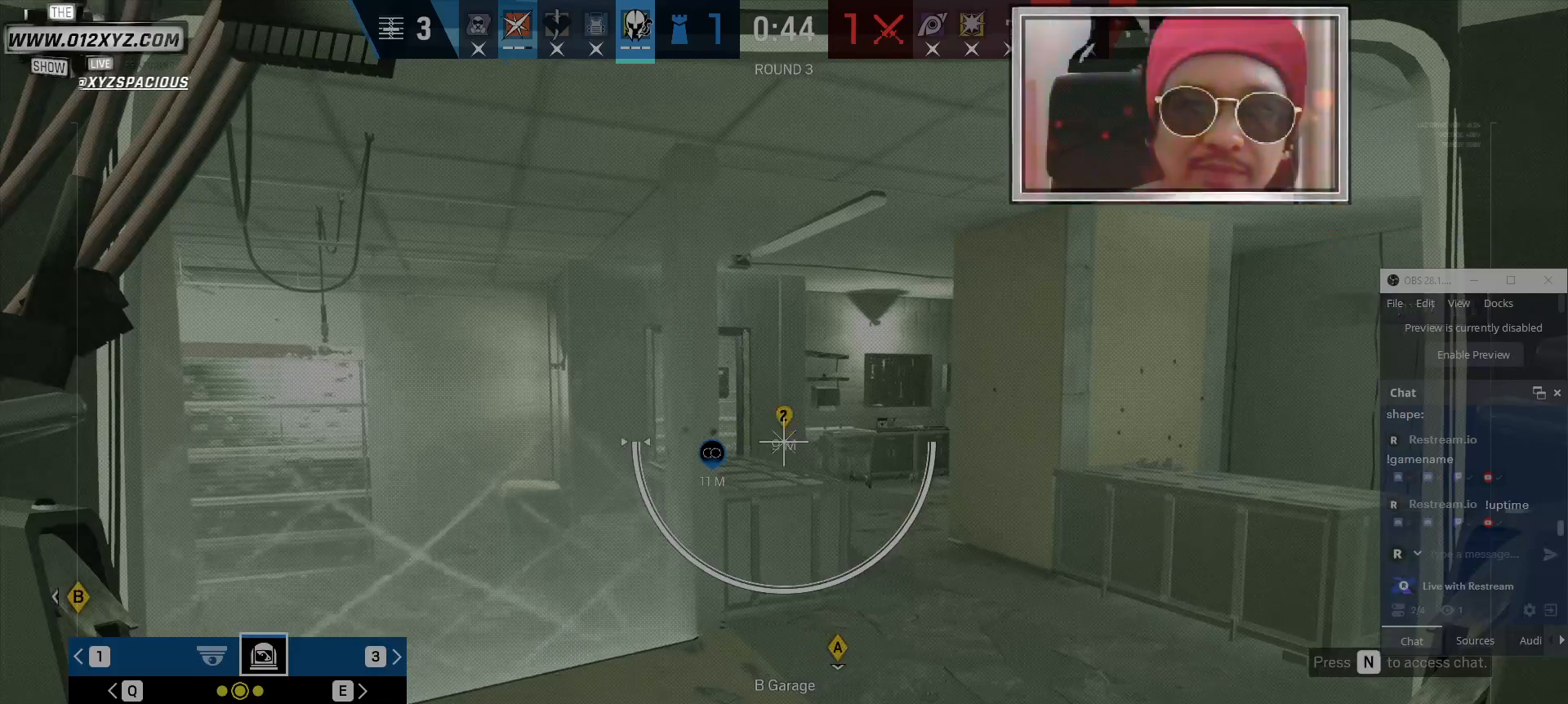
{"keys": [], "mouse": ["right"], "events": [[100, "z", "down"], [267, "z", "up"]]}
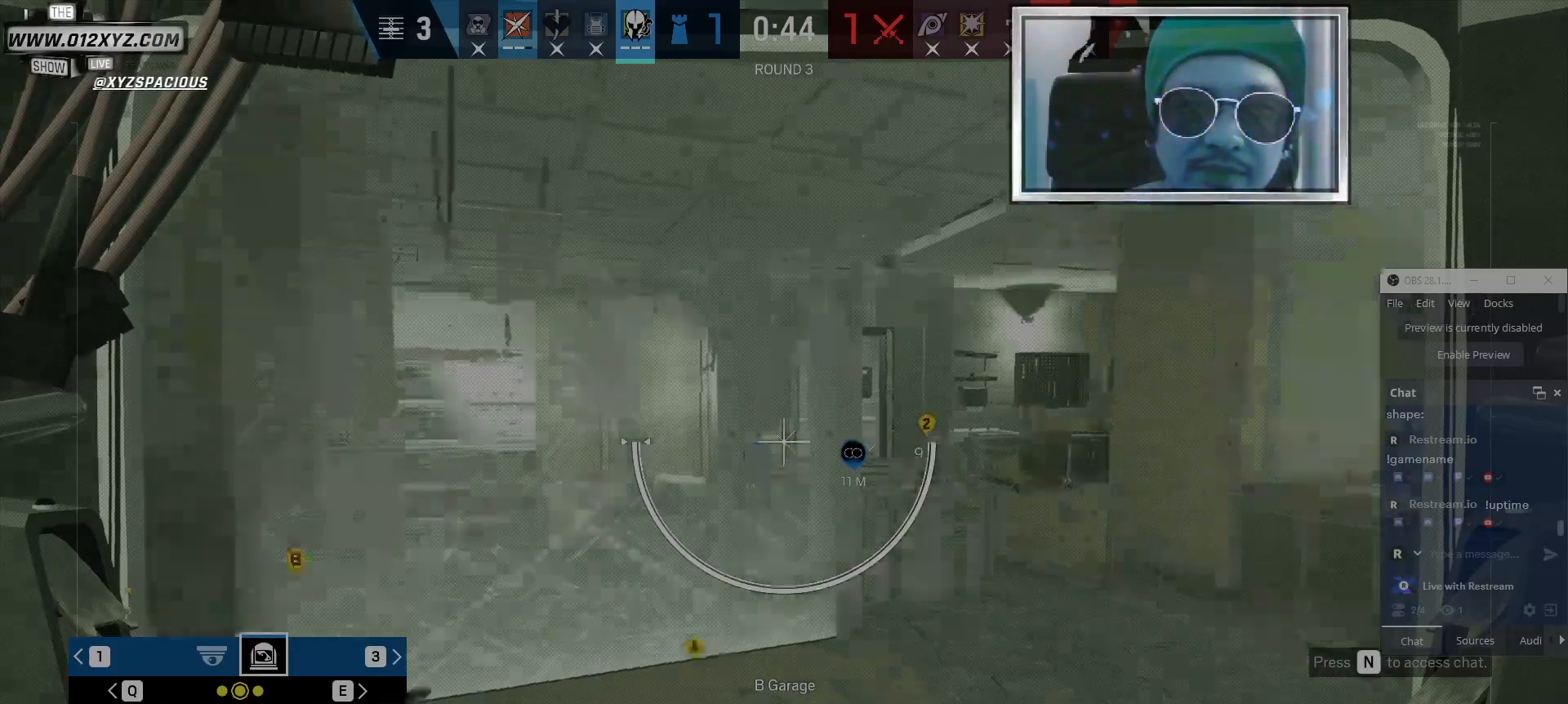
{"keys": [], "mouse": ["right"], "events": []}
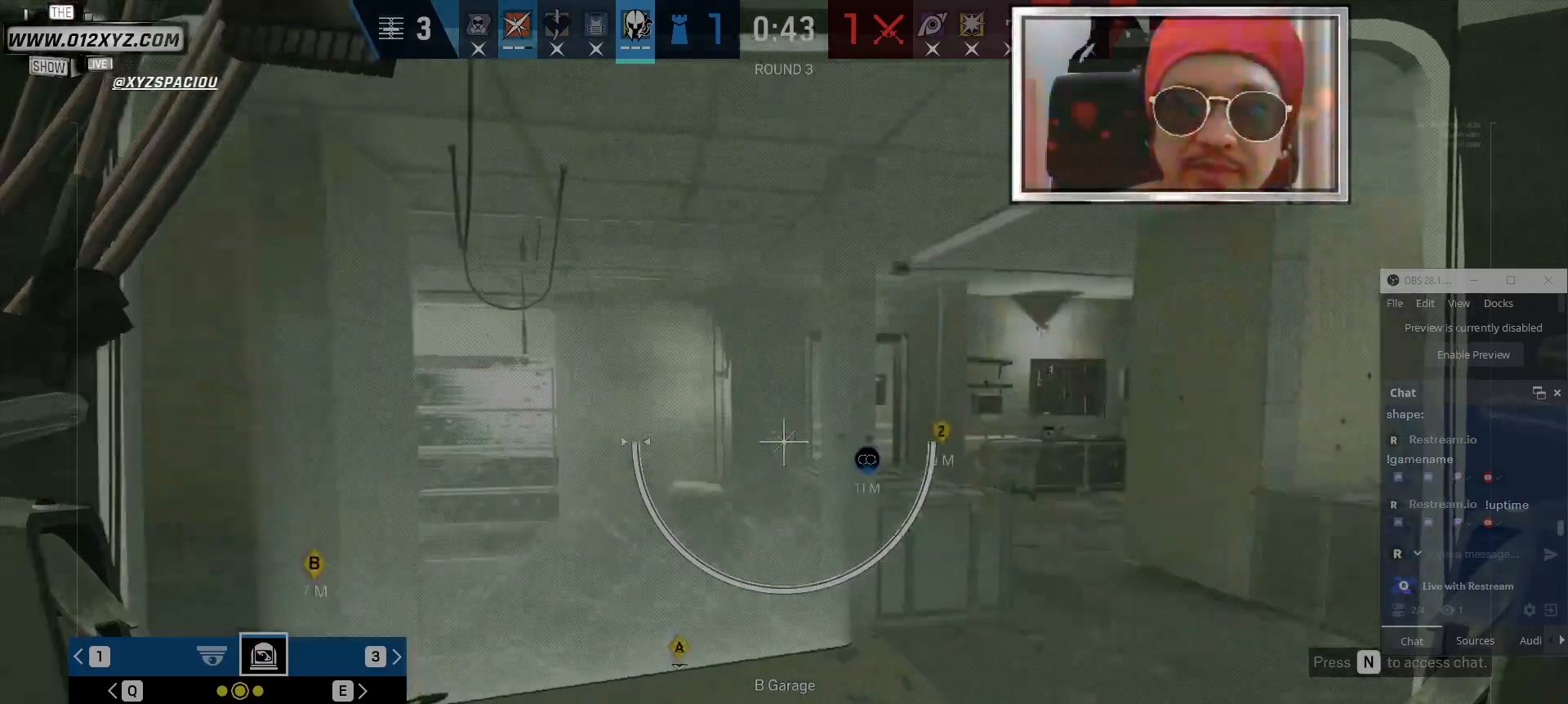
{"keys": [], "mouse": ["right"], "events": []}
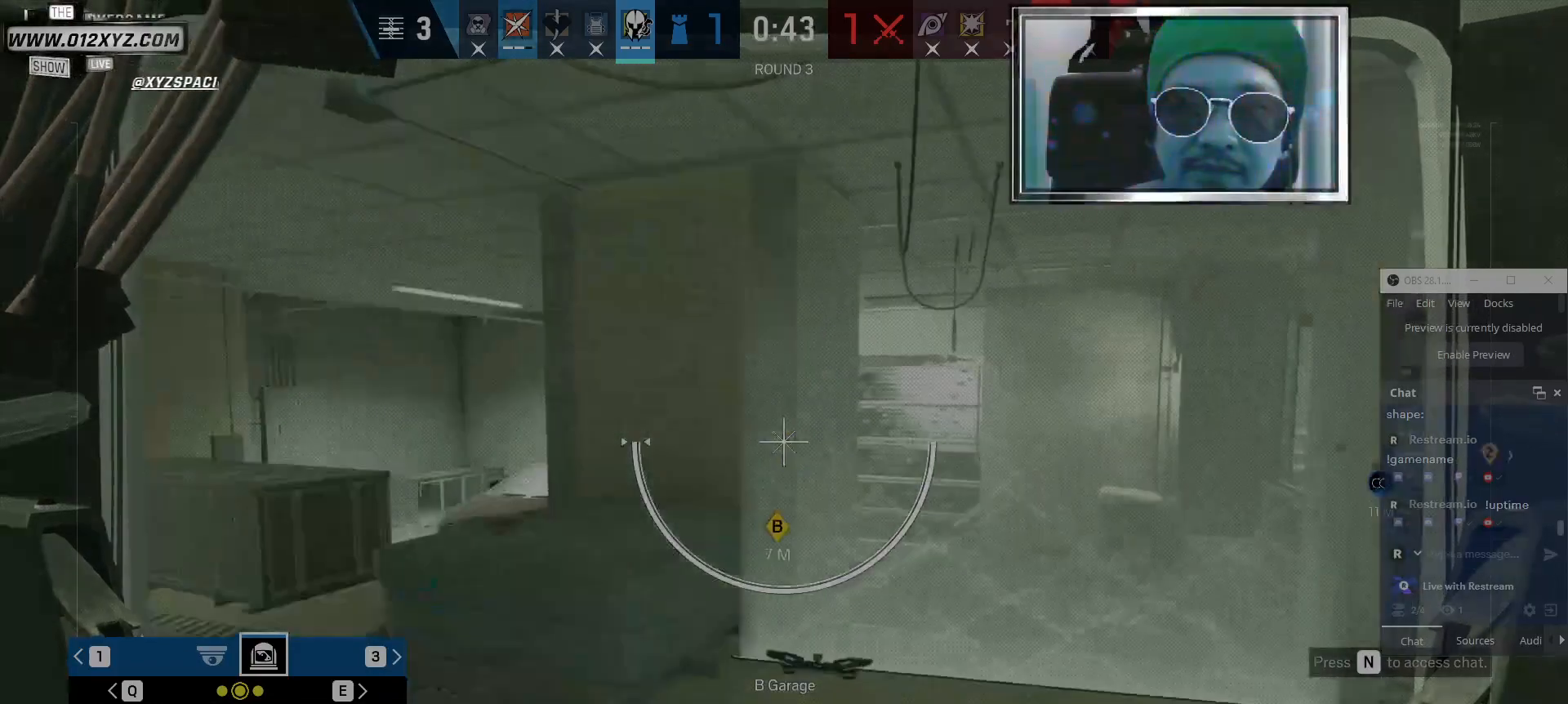
{"keys": [], "mouse": ["right"], "events": []}